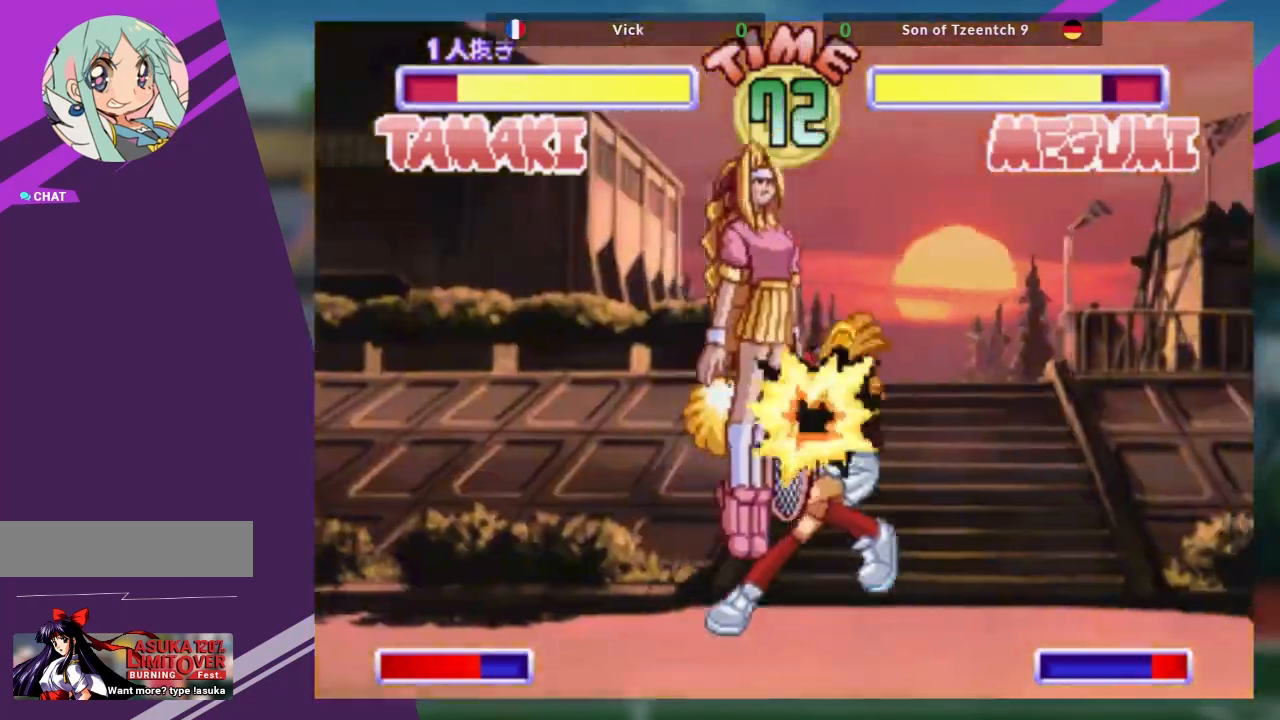
Gameplay with a controller (arcade stick); each line is a JSON object with the inputs held at the frame after it. "events" lists button and stick changes between this image and that frame as [ms after this image, input, new state], when the widget could be followed in between. Not read: L3 R3 other_buttons.
{"buttons": [], "left_stick": "center", "events": [[33, "left_stick", "center"], [67, "R1", "up"], [167, "R1", "down"], [267, "R1", "up"]]}
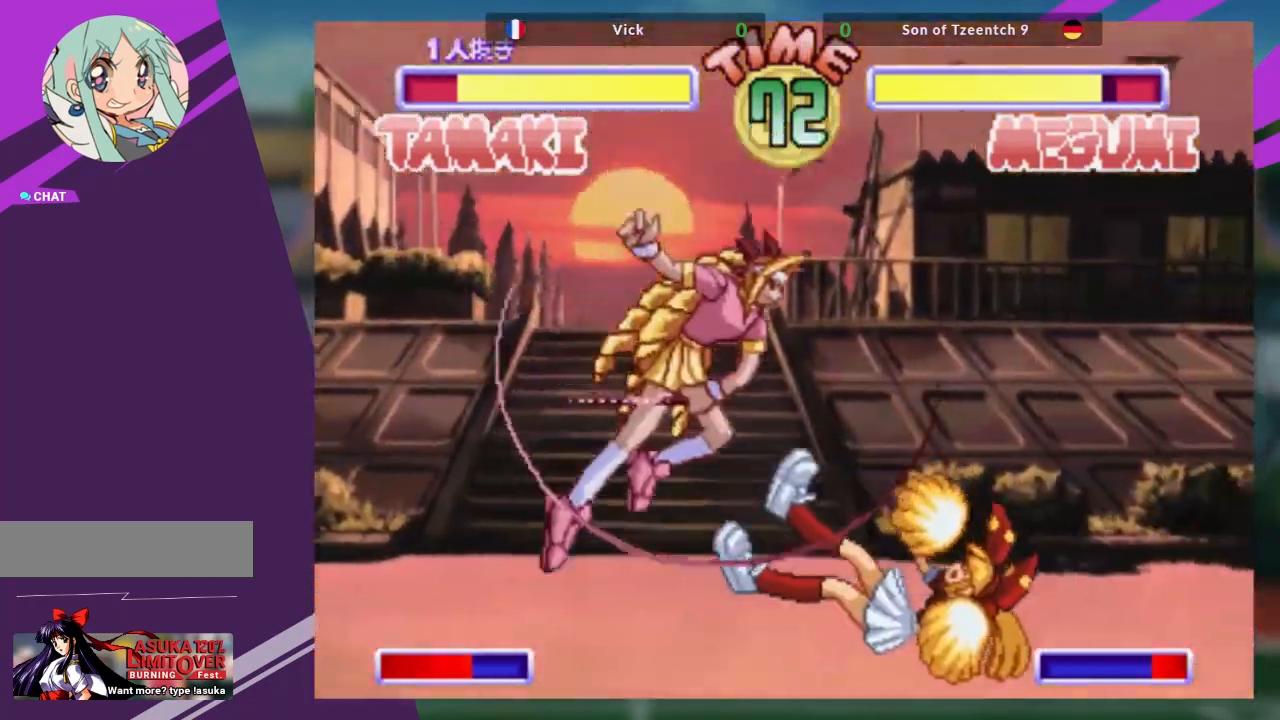
{"buttons": [], "left_stick": "up-right", "events": [[84, "left_stick", "right"], [167, "left_stick", "center"], [217, "left_stick", "right"], [384, "left_stick", "up-right"]]}
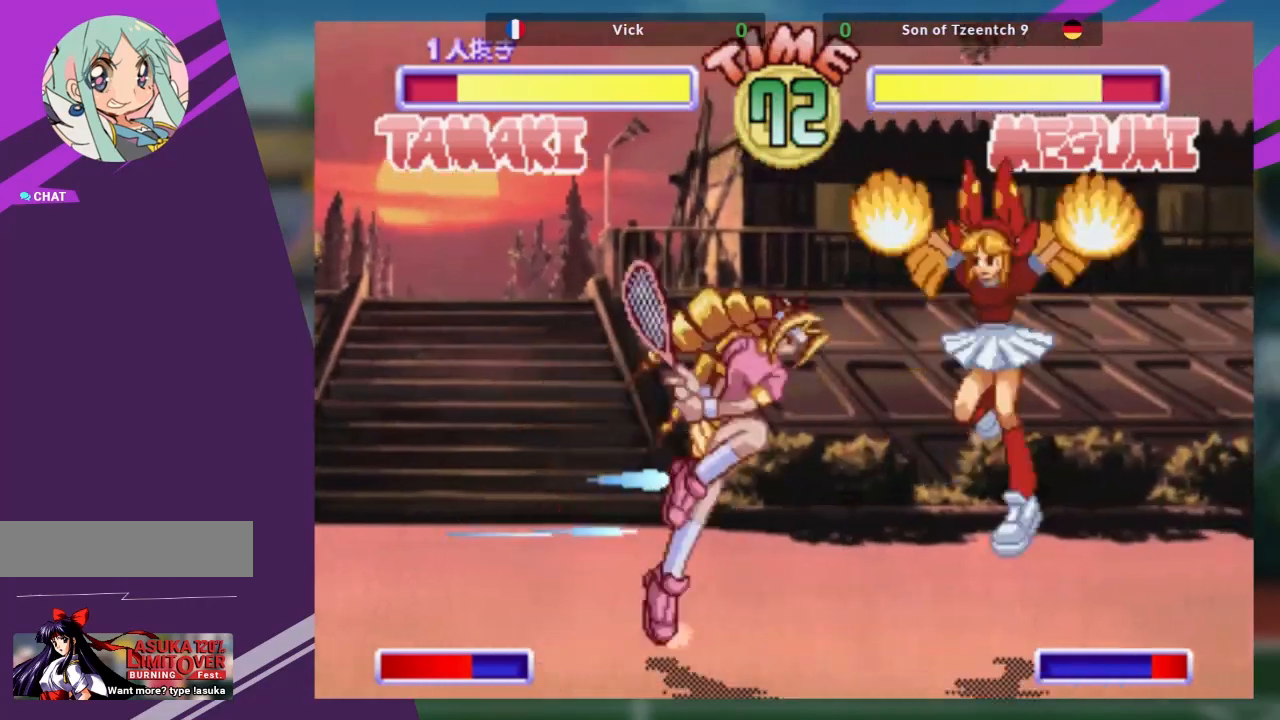
{"buttons": [], "left_stick": "up-left", "events": [[17, "SQUARE", "down"], [117, "SQUARE", "up"], [184, "left_stick", "center"], [200, "SQUARE", "down"], [350, "SQUARE", "up"], [367, "left_stick", "up-left"]]}
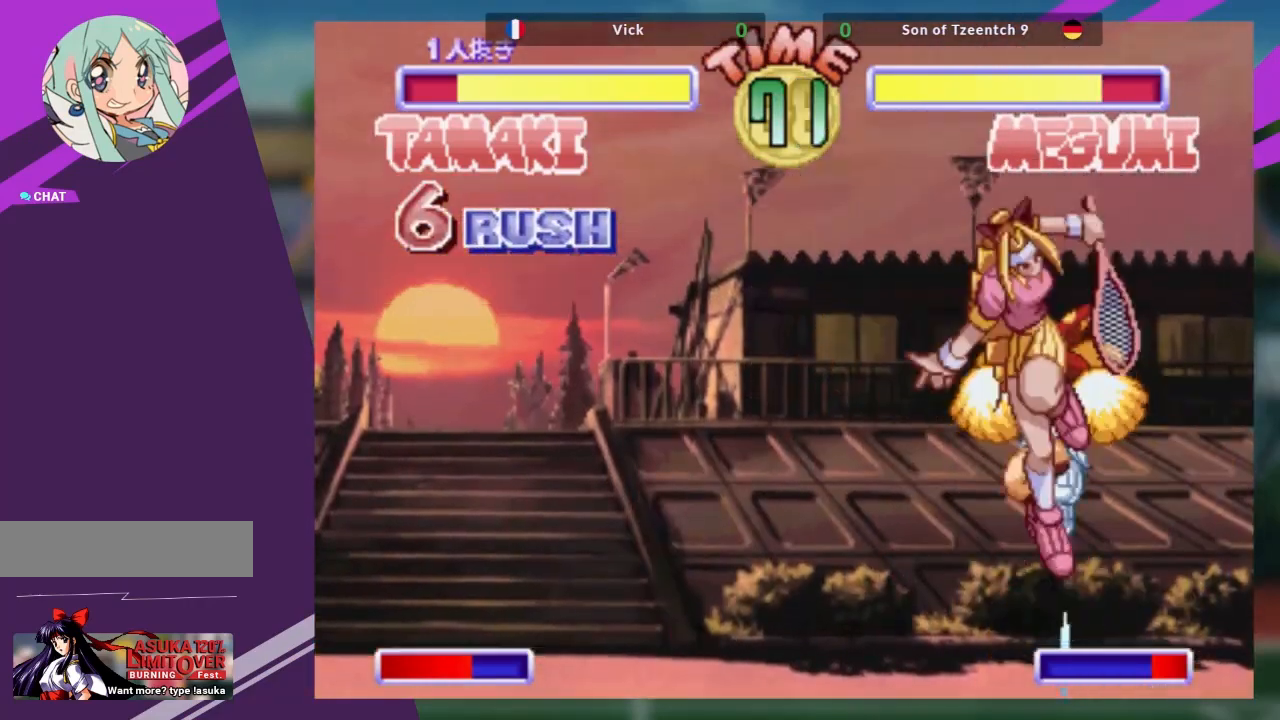
{"buttons": ["R1"], "left_stick": "center", "events": [[67, "left_stick", "right"], [401, "R1", "down"], [434, "left_stick", "center"]]}
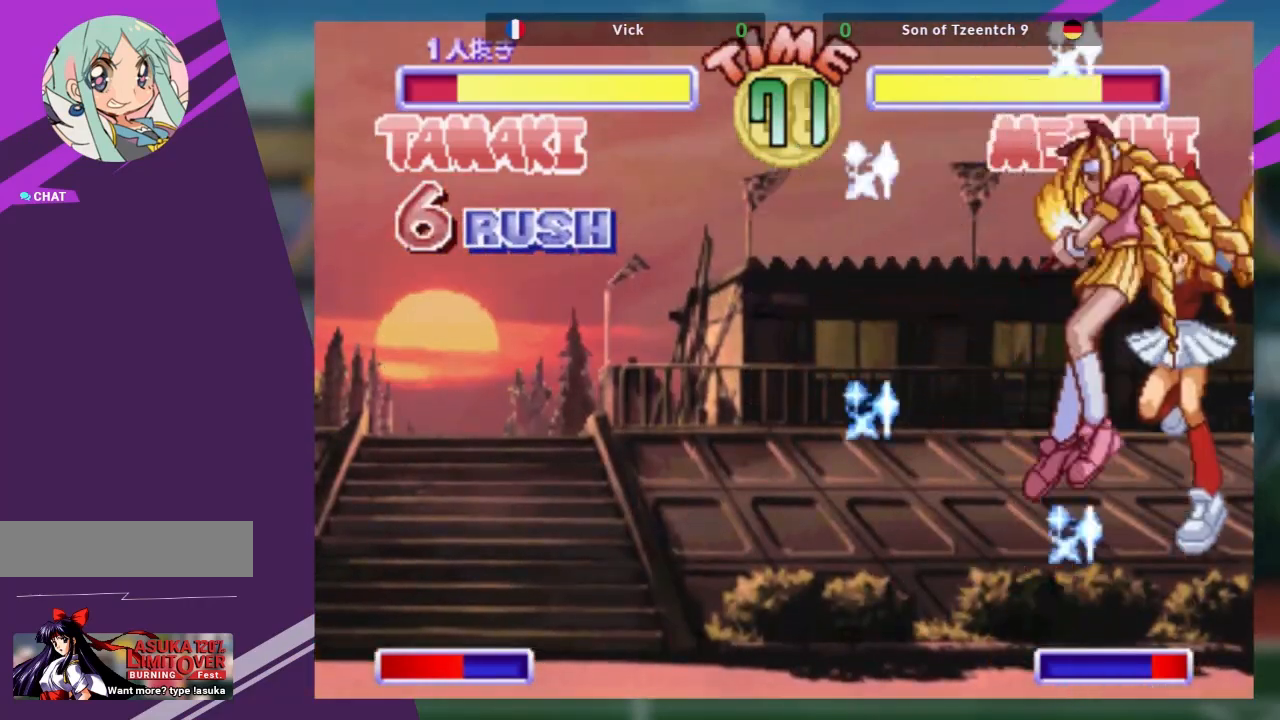
{"buttons": [], "left_stick": "center", "events": [[83, "R1", "up"], [400, "left_stick", "down"], [484, "left_stick", "center"]]}